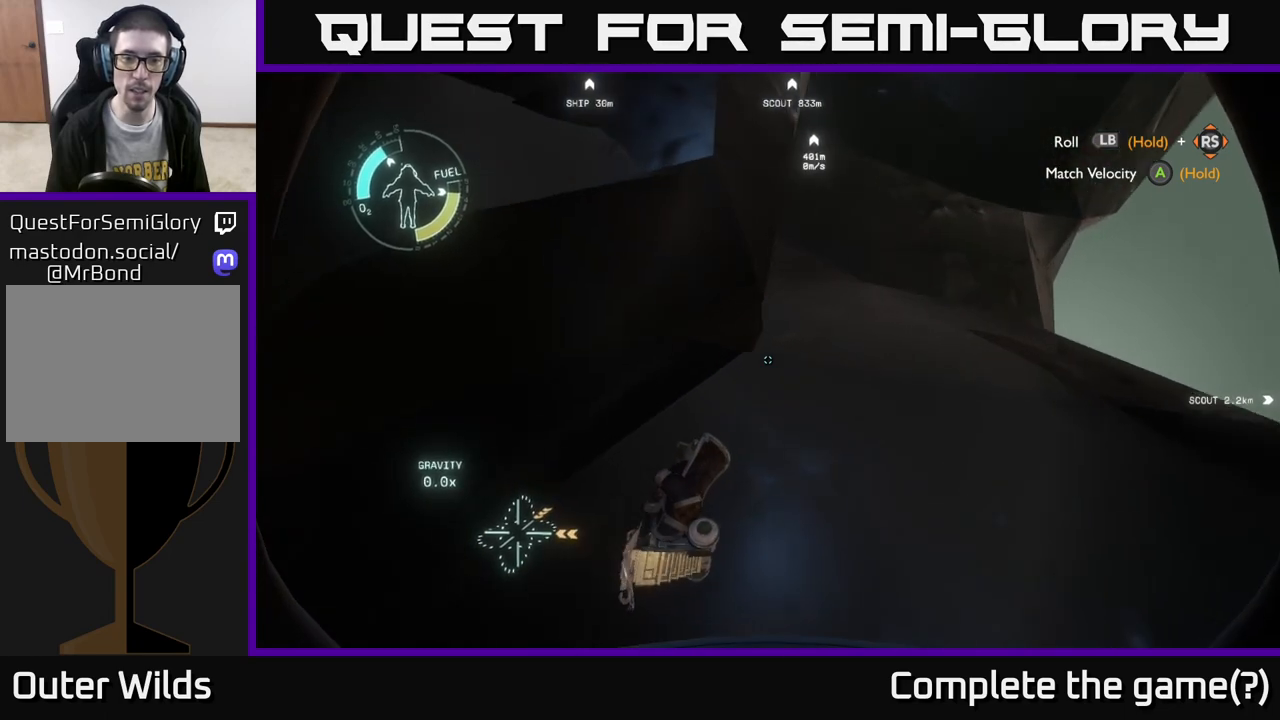
Gameplay with a controller (Xbox layout); each line is a JSON object with the inputs held at the frame after it. "events" lists button and stick changes between this image and that frame as [ms after this image, input, new state], when the widget could be followed in between.
{"buttons": [], "left_stick": "center", "right_stick": "down-left", "events": [[67, "left_stick", "center"], [83, "right_stick", "down-left"]]}
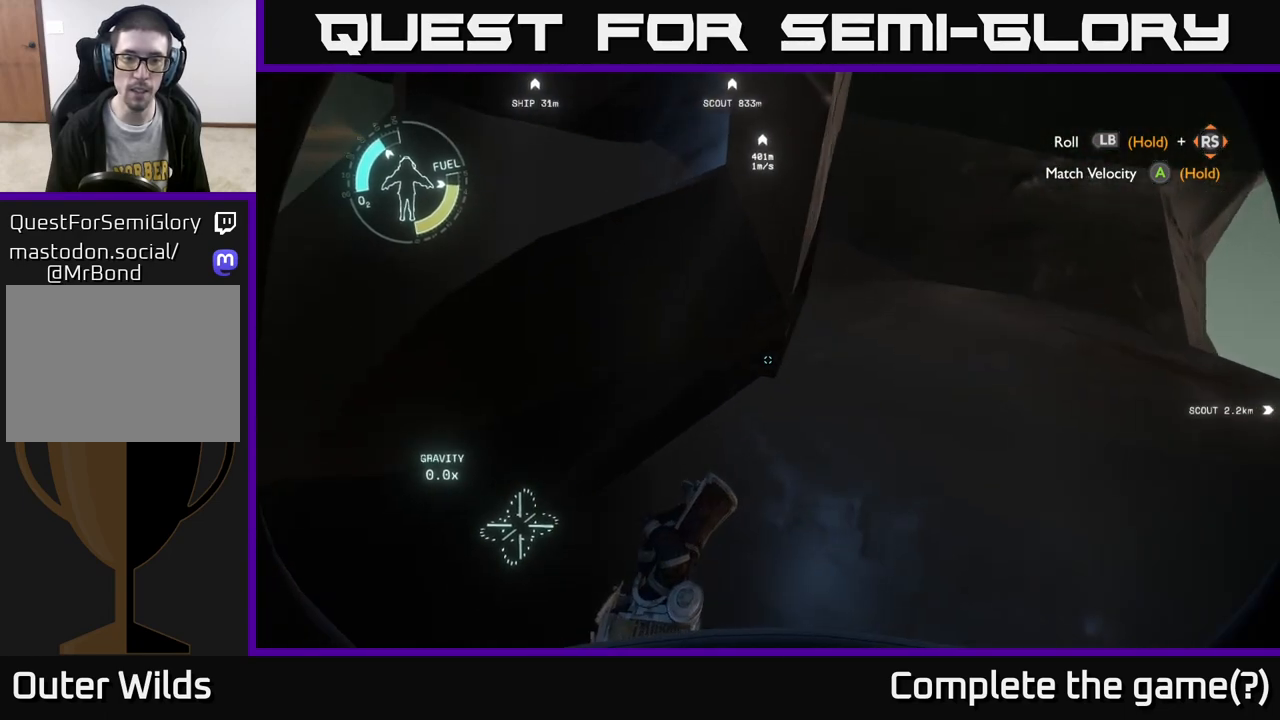
{"buttons": [], "left_stick": "down-left", "right_stick": "up", "events": [[50, "right_stick", "left"], [333, "left_stick", "down-left"], [467, "right_stick", "up"]]}
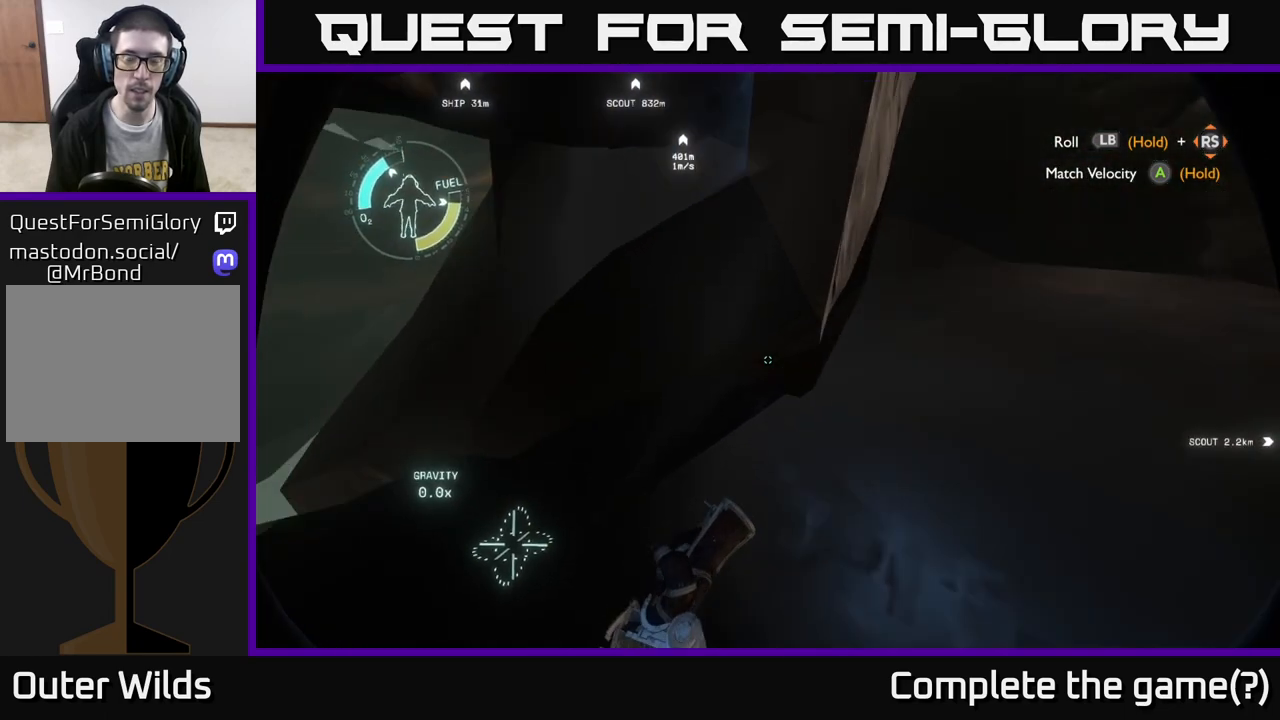
{"buttons": [], "left_stick": "center", "right_stick": "up", "events": [[83, "left_stick", "center"]]}
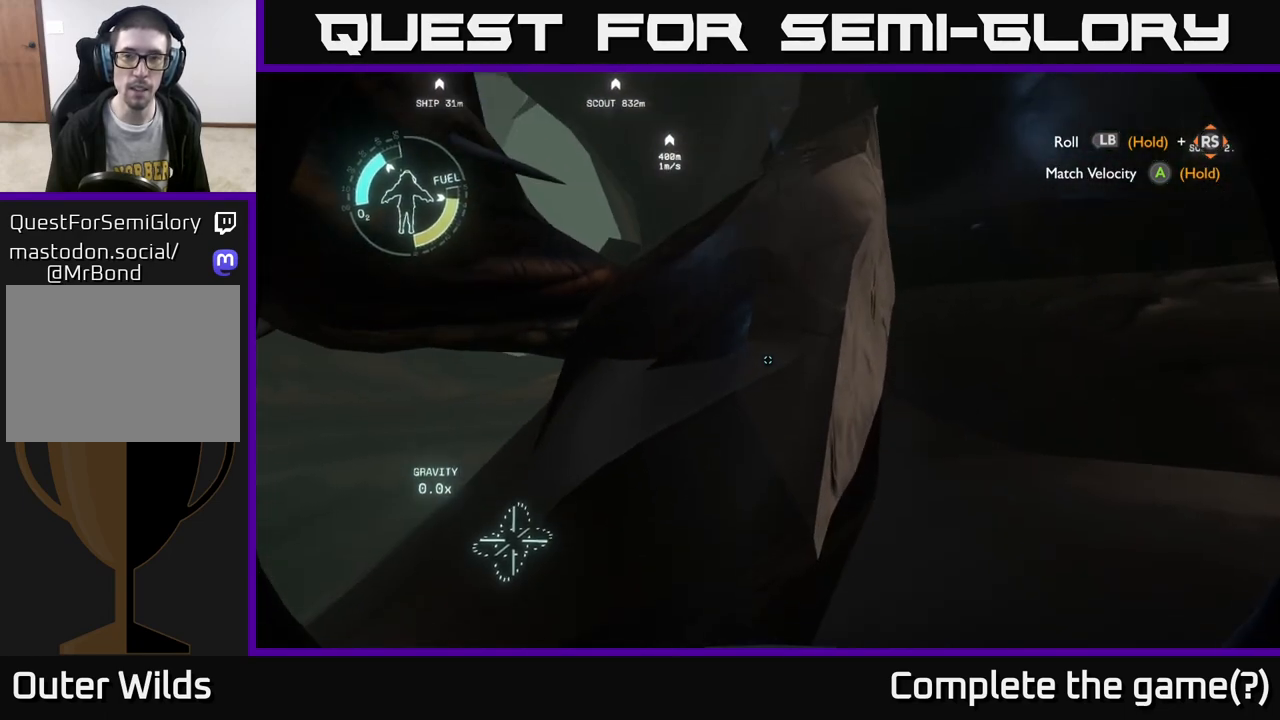
{"buttons": [], "left_stick": "center", "right_stick": "up-left", "events": [[17, "right_stick", "center"], [250, "left_stick", "left"], [267, "right_stick", "up-left"], [483, "left_stick", "center"]]}
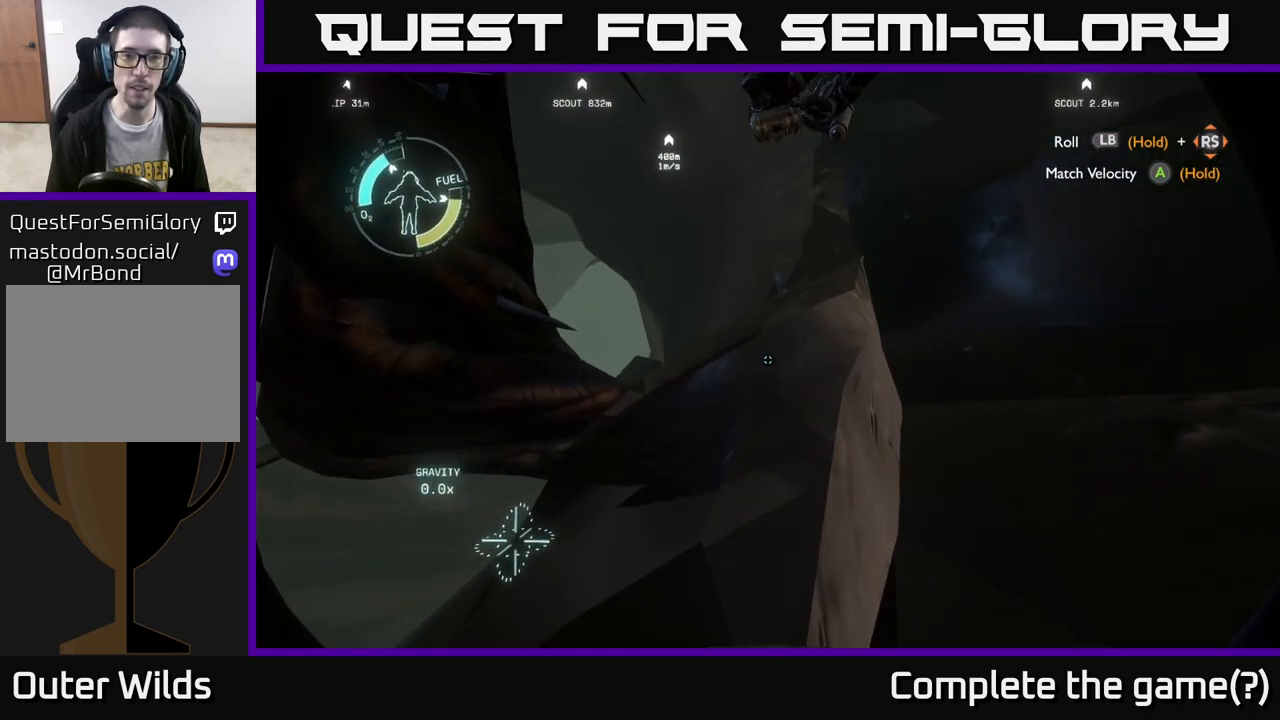
{"buttons": [], "left_stick": "center", "right_stick": "center", "events": [[83, "left_stick", "left"], [117, "right_stick", "center"], [250, "left_stick", "center"]]}
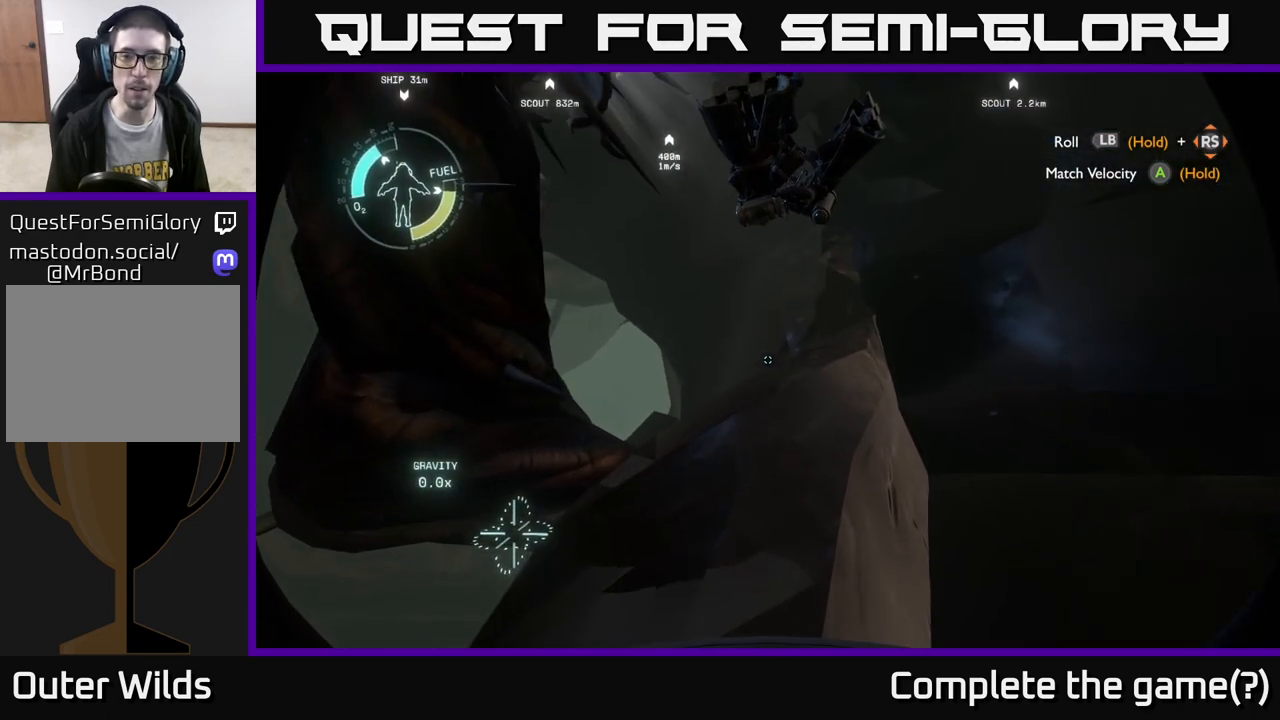
{"buttons": [], "left_stick": "center", "right_stick": "up", "events": [[350, "right_stick", "up"]]}
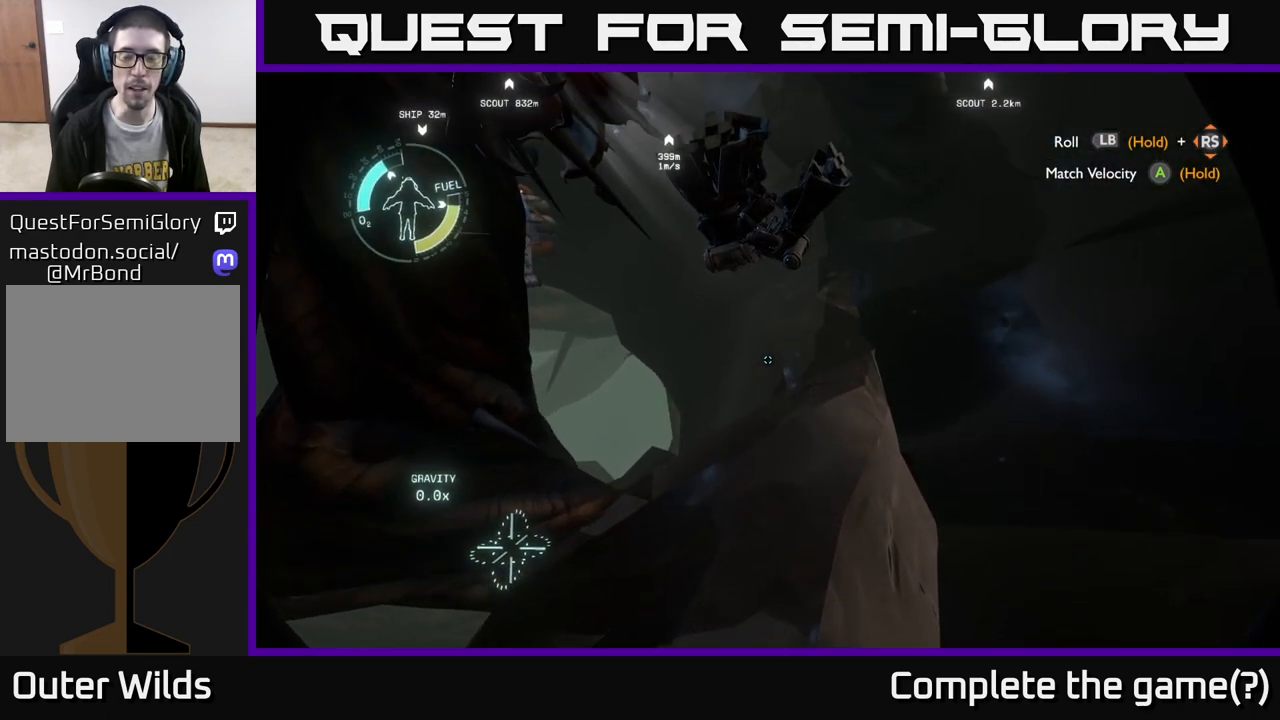
{"buttons": [], "left_stick": "center", "right_stick": "down-left", "events": [[50, "left_stick", "right"], [150, "right_stick", "center"], [400, "left_stick", "center"], [400, "right_stick", "down-left"]]}
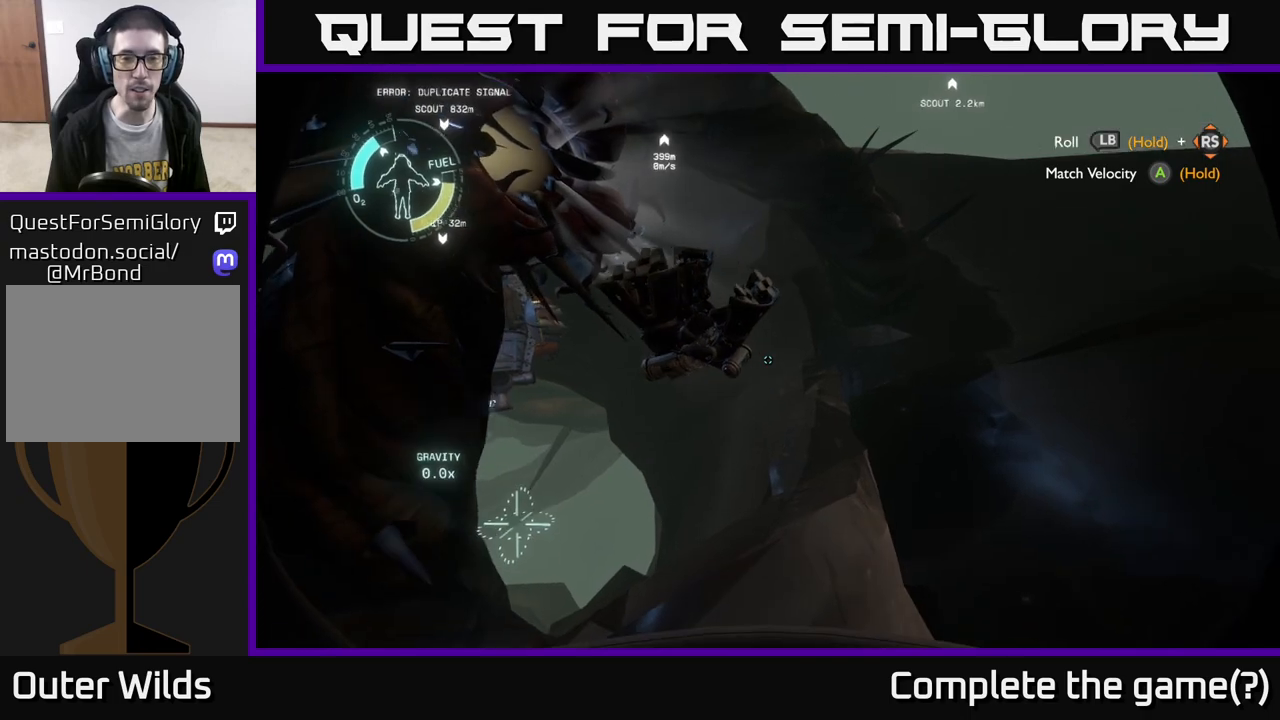
{"buttons": [], "left_stick": "right", "right_stick": "down", "events": [[67, "right_stick", "center"], [283, "right_stick", "down"], [367, "left_stick", "right"]]}
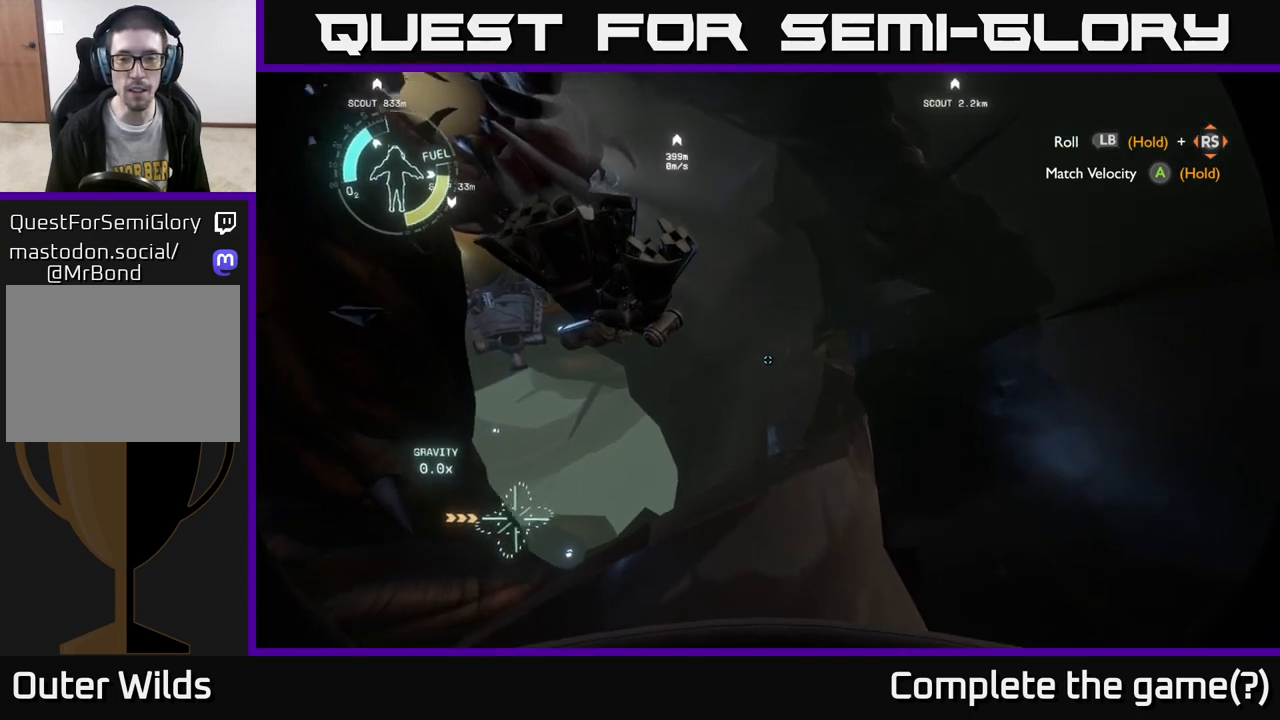
{"buttons": [], "left_stick": "center", "right_stick": "center", "events": [[183, "right_stick", "center"], [200, "L2", "down"], [233, "left_stick", "up"], [350, "L2", "up"], [350, "left_stick", "center"]]}
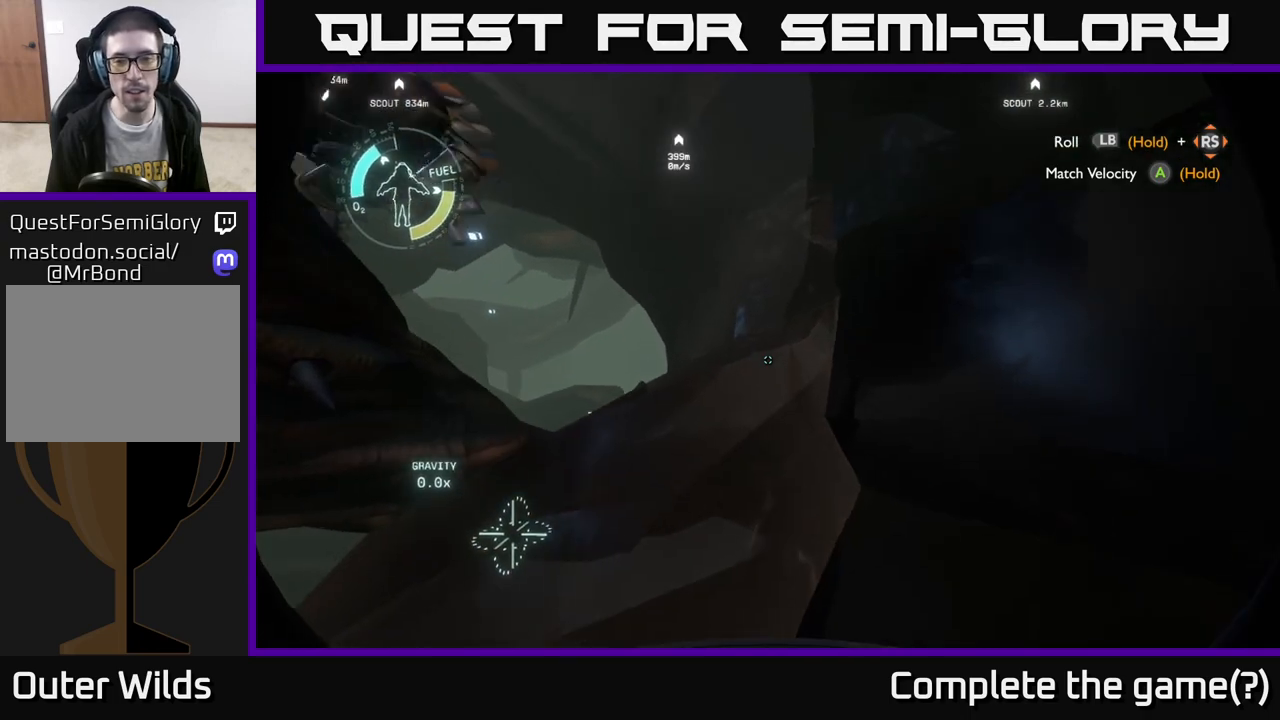
{"buttons": [], "left_stick": "up-left", "right_stick": "up-left", "events": [[50, "right_stick", "up-left"], [150, "left_stick", "left"], [367, "left_stick", "up-left"]]}
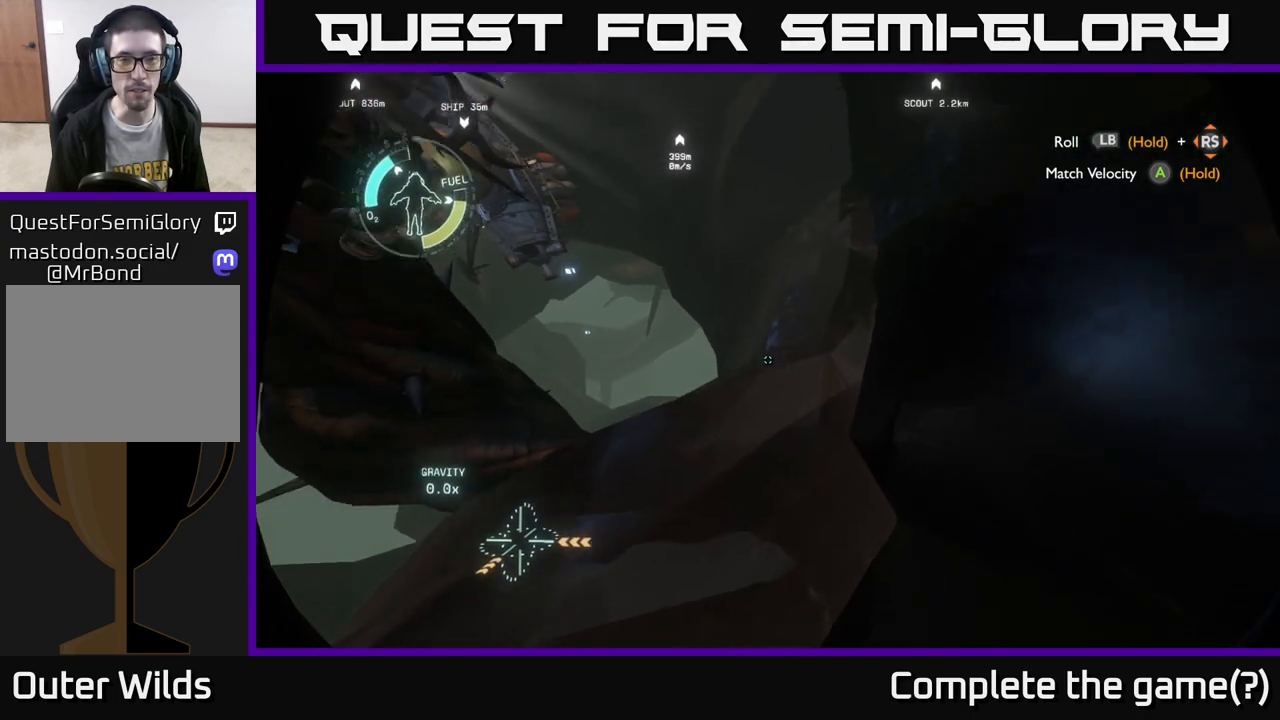
{"buttons": ["L2"], "left_stick": "up-left", "right_stick": "center", "events": [[200, "right_stick", "center"], [367, "L2", "down"]]}
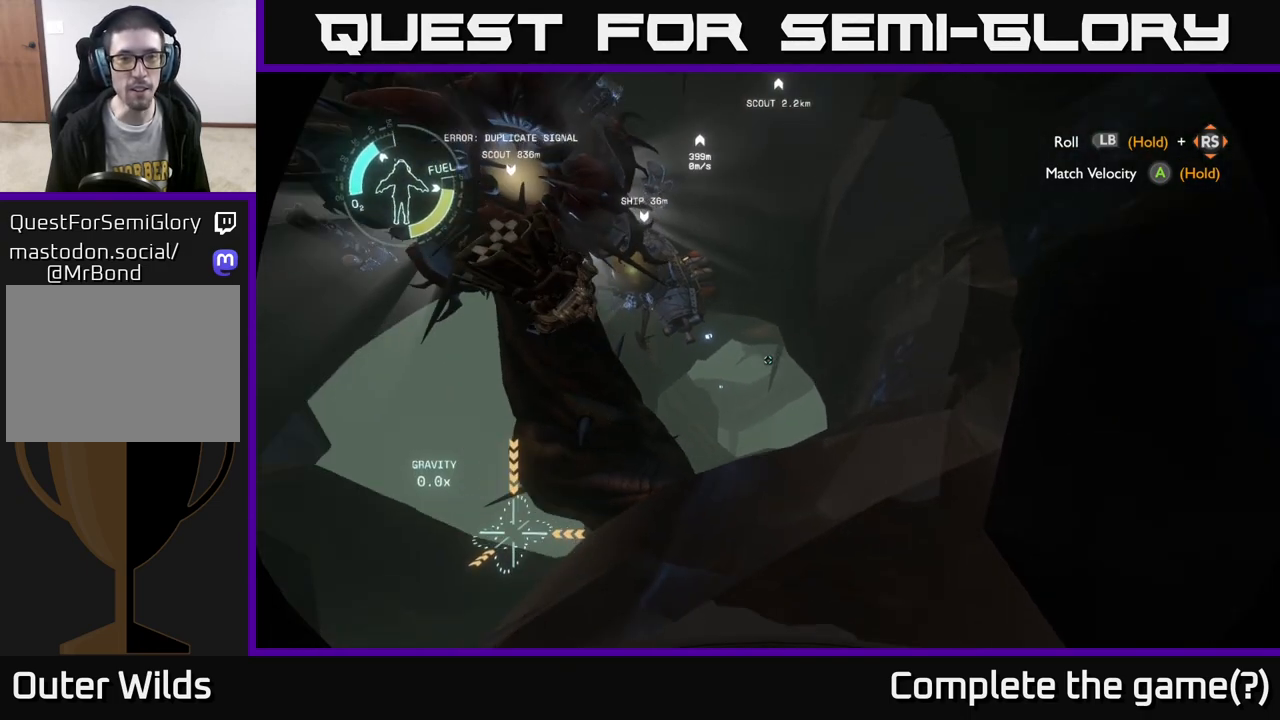
{"buttons": [], "left_stick": "center", "right_stick": "up-left", "events": [[133, "L2", "up"], [200, "right_stick", "left"], [250, "right_stick", "up-left"], [350, "left_stick", "center"]]}
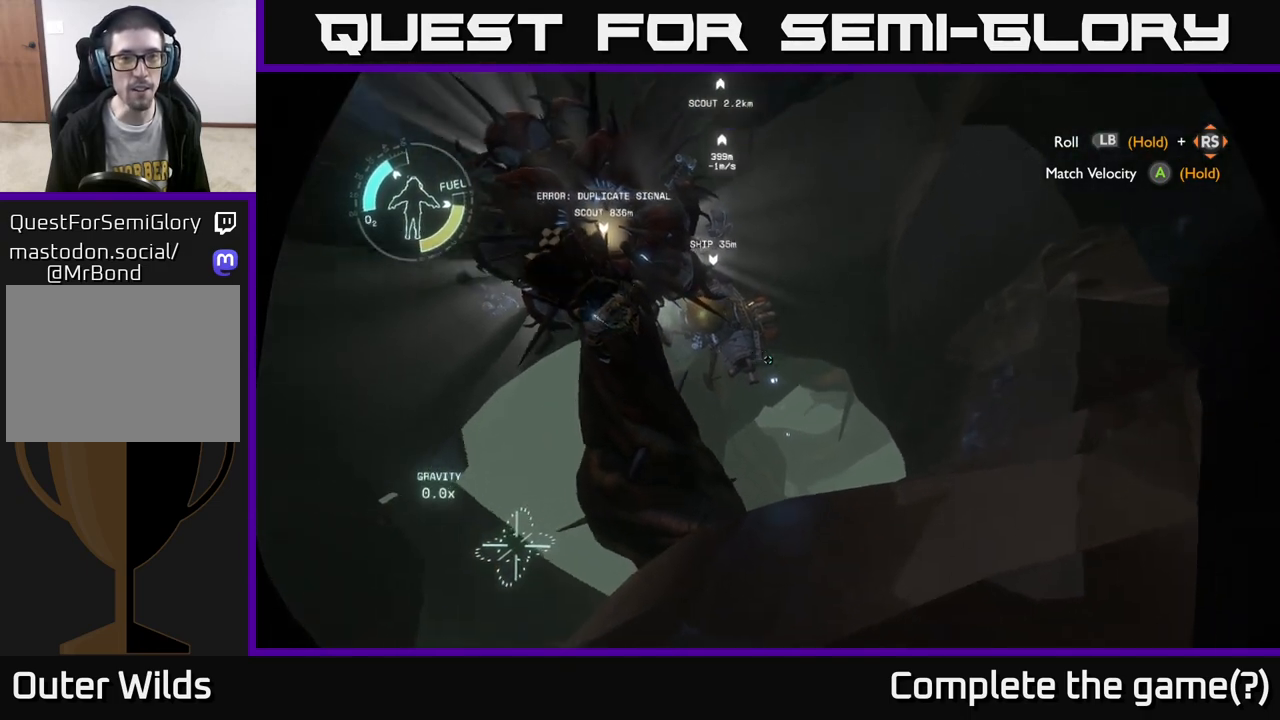
{"buttons": [], "left_stick": "up", "right_stick": "center", "events": [[83, "R2", "down"], [83, "right_stick", "center"], [167, "left_stick", "up"], [417, "R2", "up"]]}
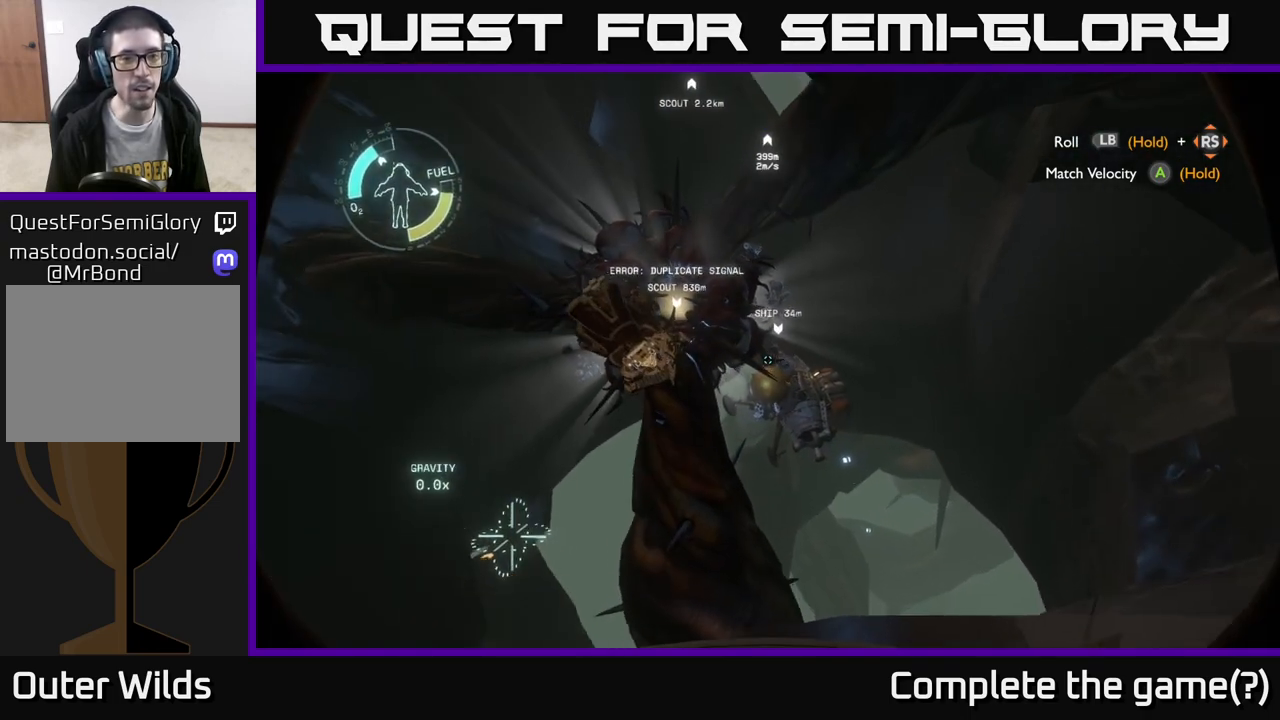
{"buttons": [], "left_stick": "center", "right_stick": "down", "events": [[17, "left_stick", "center"], [83, "R2", "down"], [183, "R2", "up"], [383, "right_stick", "down"]]}
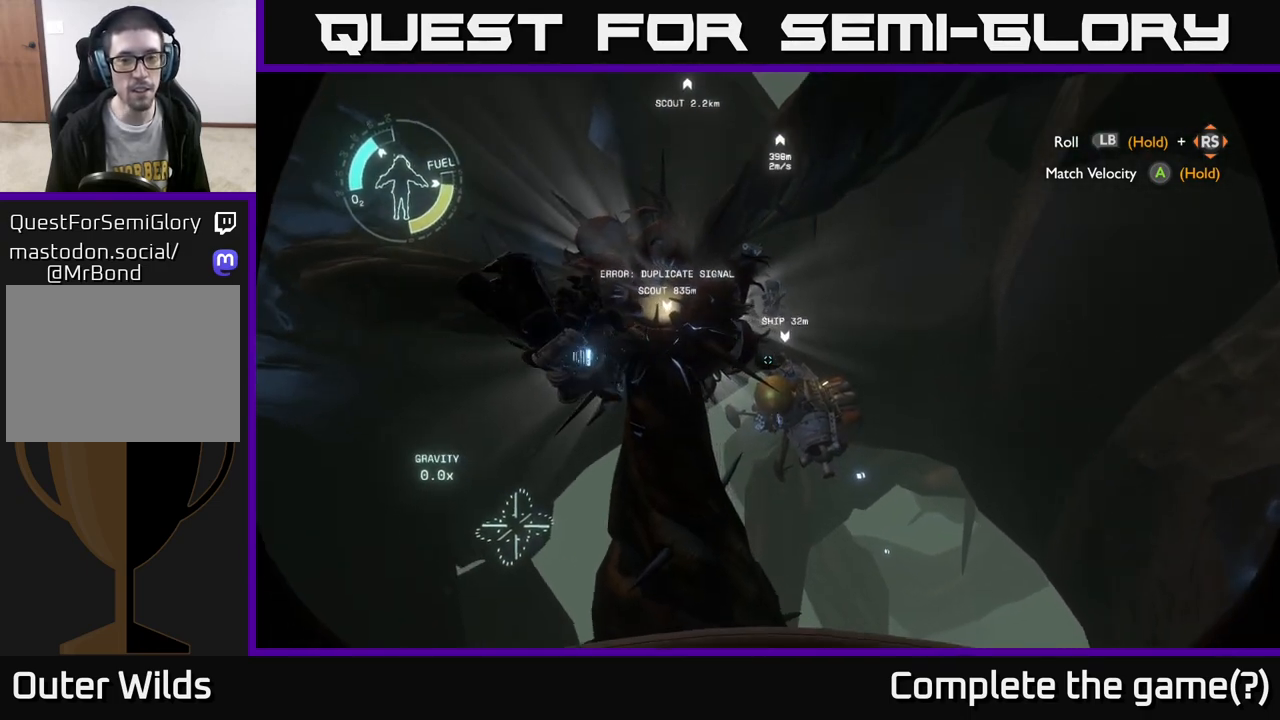
{"buttons": [], "left_stick": "up", "right_stick": "center", "events": [[100, "right_stick", "center"], [233, "left_stick", "up"]]}
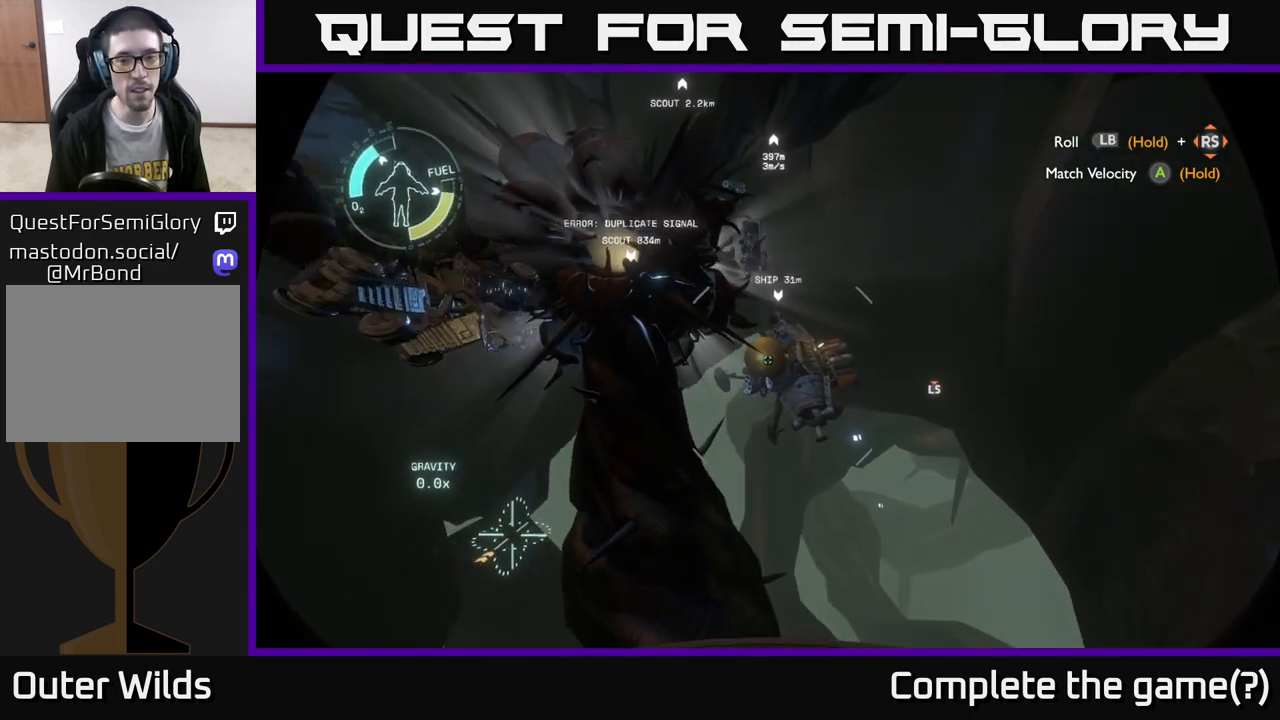
{"buttons": [], "left_stick": "up-right", "right_stick": "center", "events": [[100, "left_stick", "center"], [300, "left_stick", "up-right"]]}
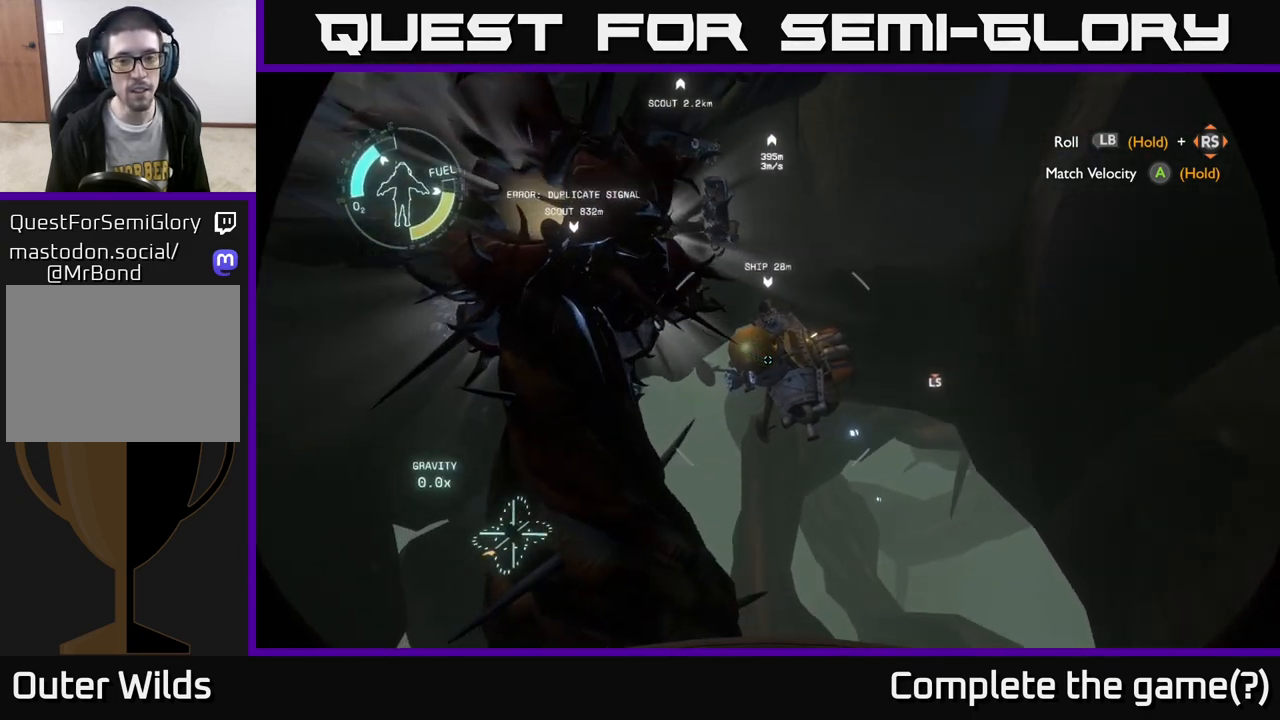
{"buttons": [], "left_stick": "center", "right_stick": "center", "events": [[200, "left_stick", "center"], [250, "right_stick", "left"], [383, "right_stick", "center"]]}
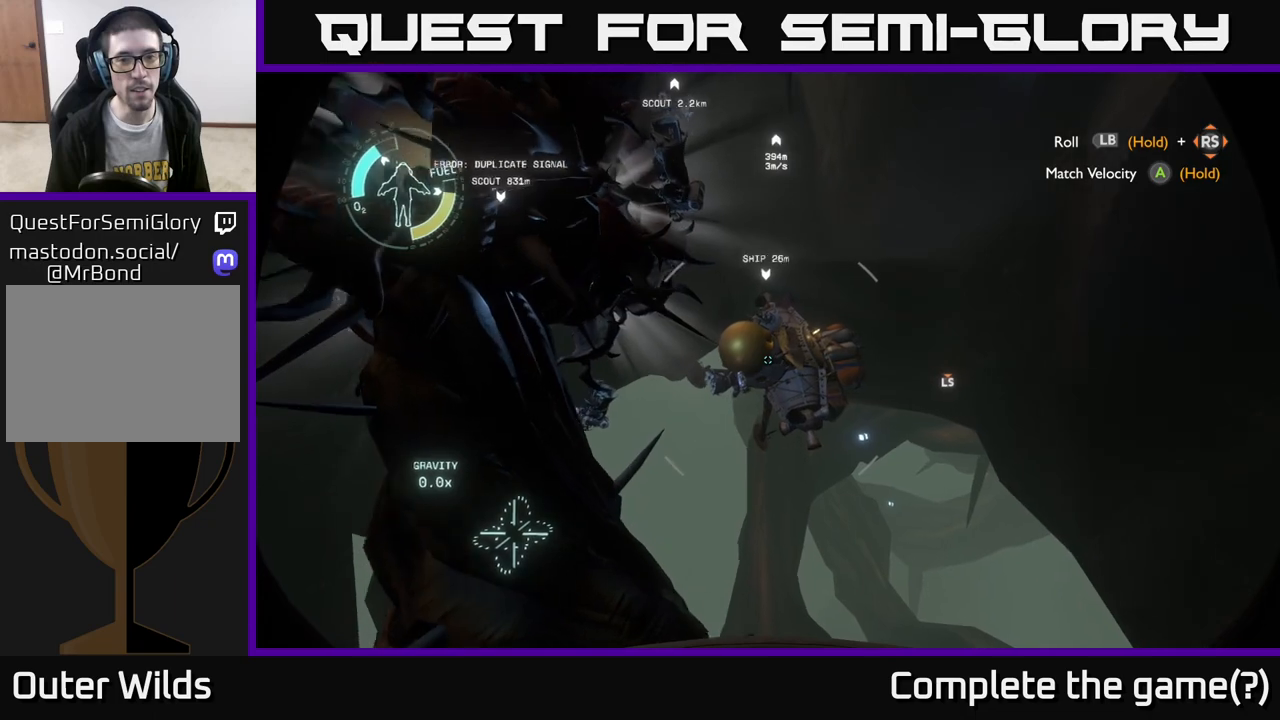
{"buttons": [], "left_stick": "center", "right_stick": "down-left", "events": [[183, "right_stick", "down-left"], [283, "left_stick", "left"], [417, "left_stick", "center"]]}
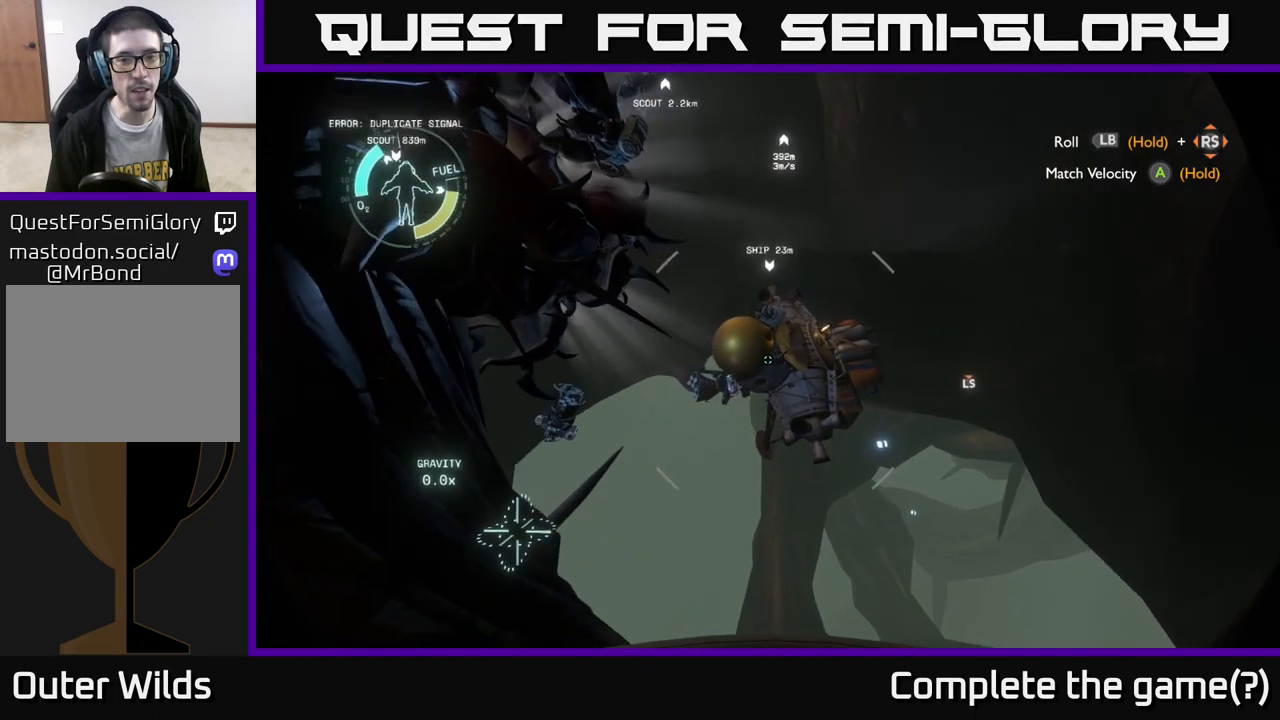
{"buttons": [], "left_stick": "center", "right_stick": "center", "events": [[250, "right_stick", "center"]]}
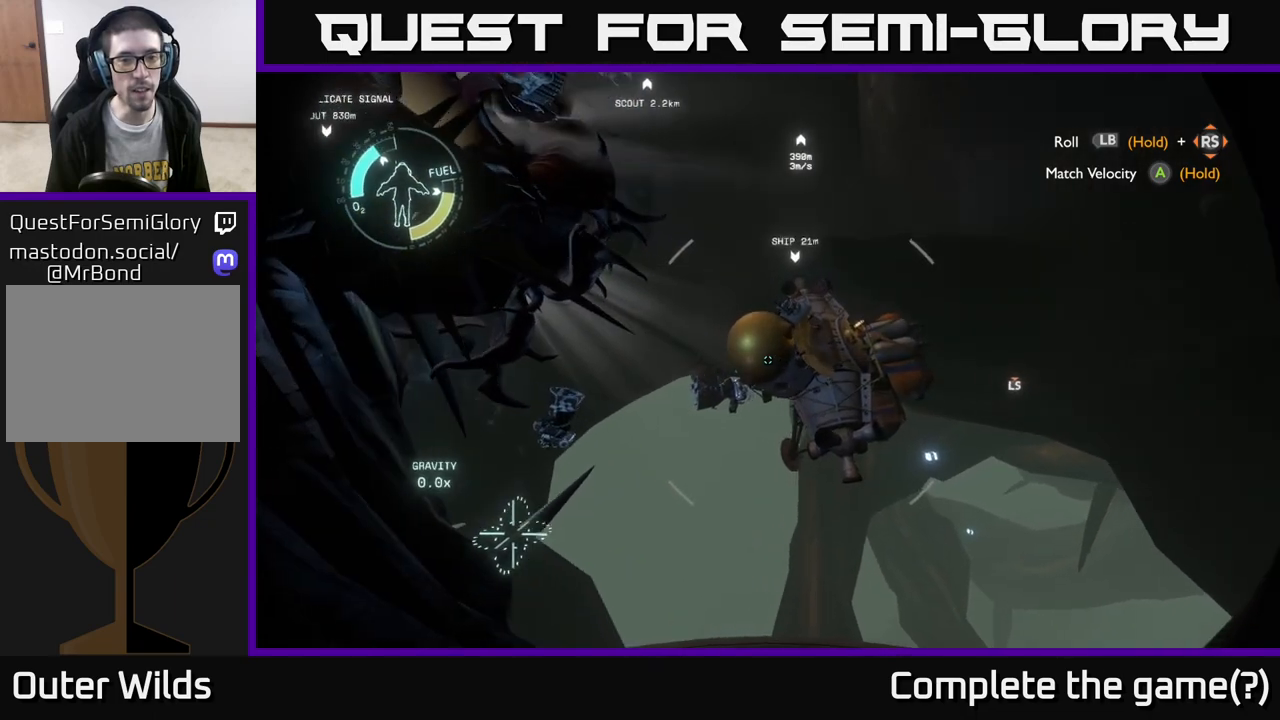
{"buttons": [], "left_stick": "center", "right_stick": "center", "events": [[117, "left_stick", "down-left"], [150, "right_stick", "left"], [333, "left_stick", "center"], [417, "right_stick", "center"]]}
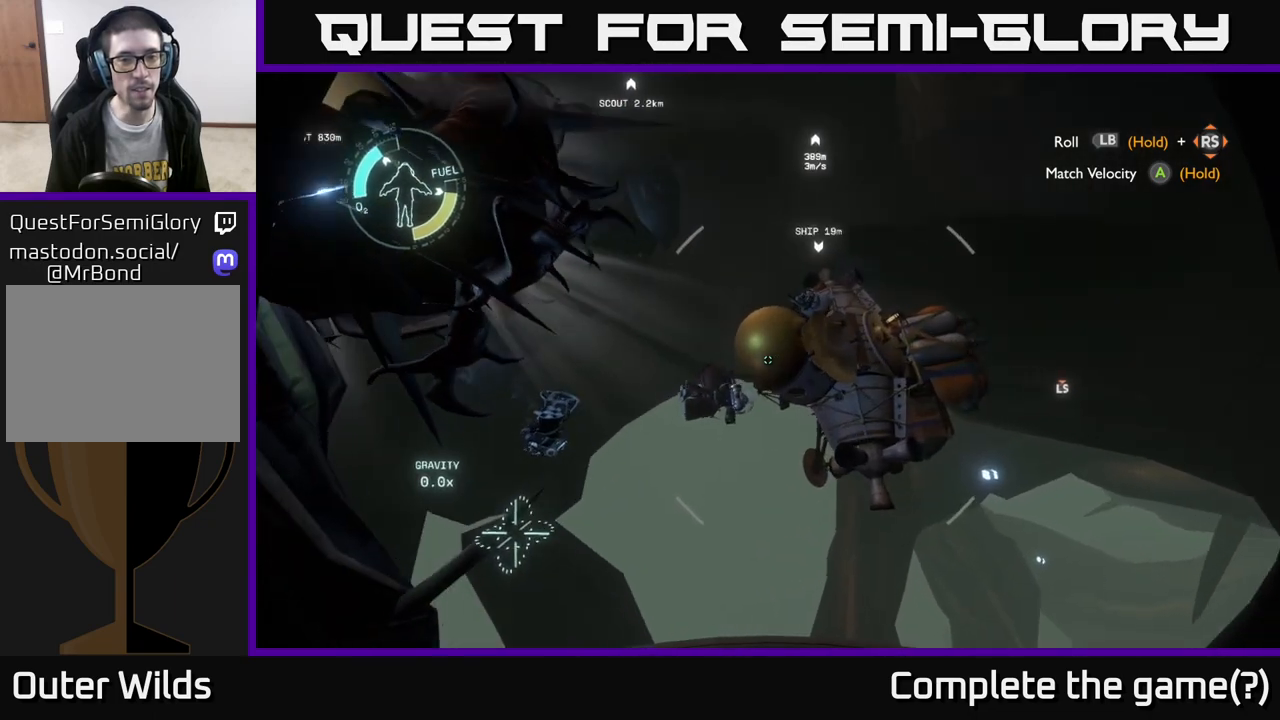
{"buttons": [], "left_stick": "center", "right_stick": "center", "events": [[233, "right_stick", "left"], [383, "right_stick", "center"]]}
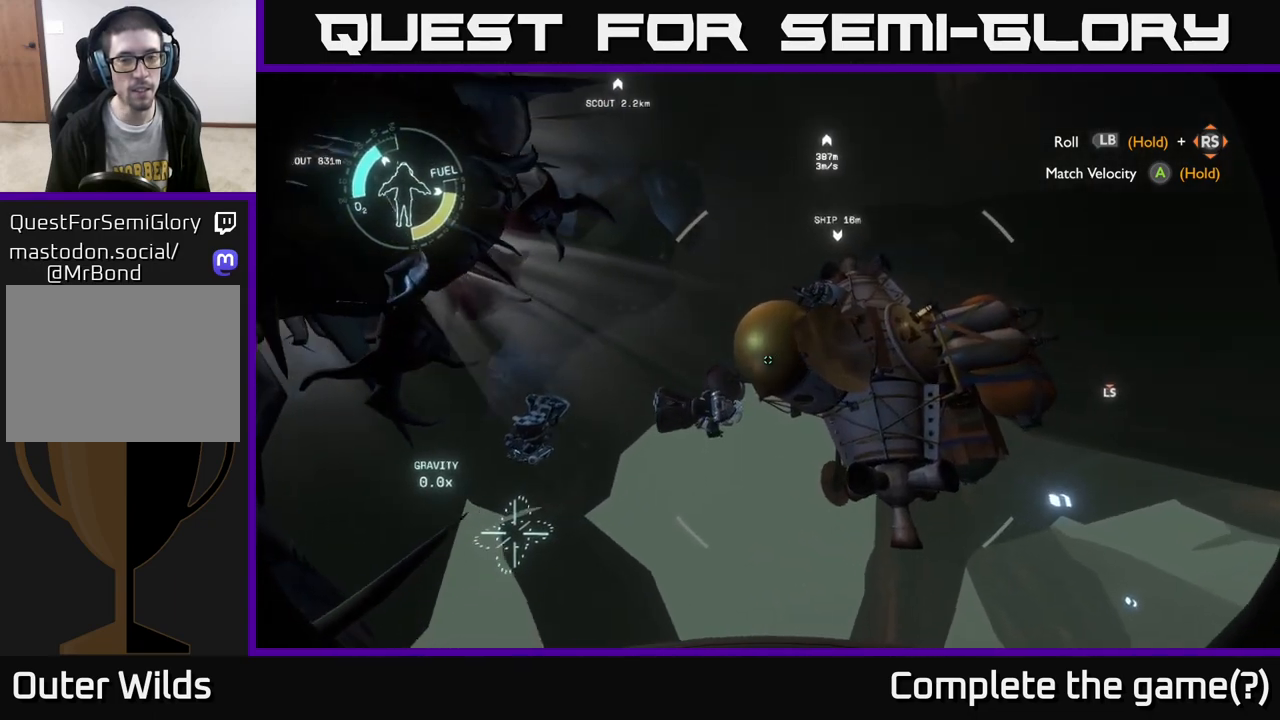
{"buttons": [], "left_stick": "center", "right_stick": "center", "events": []}
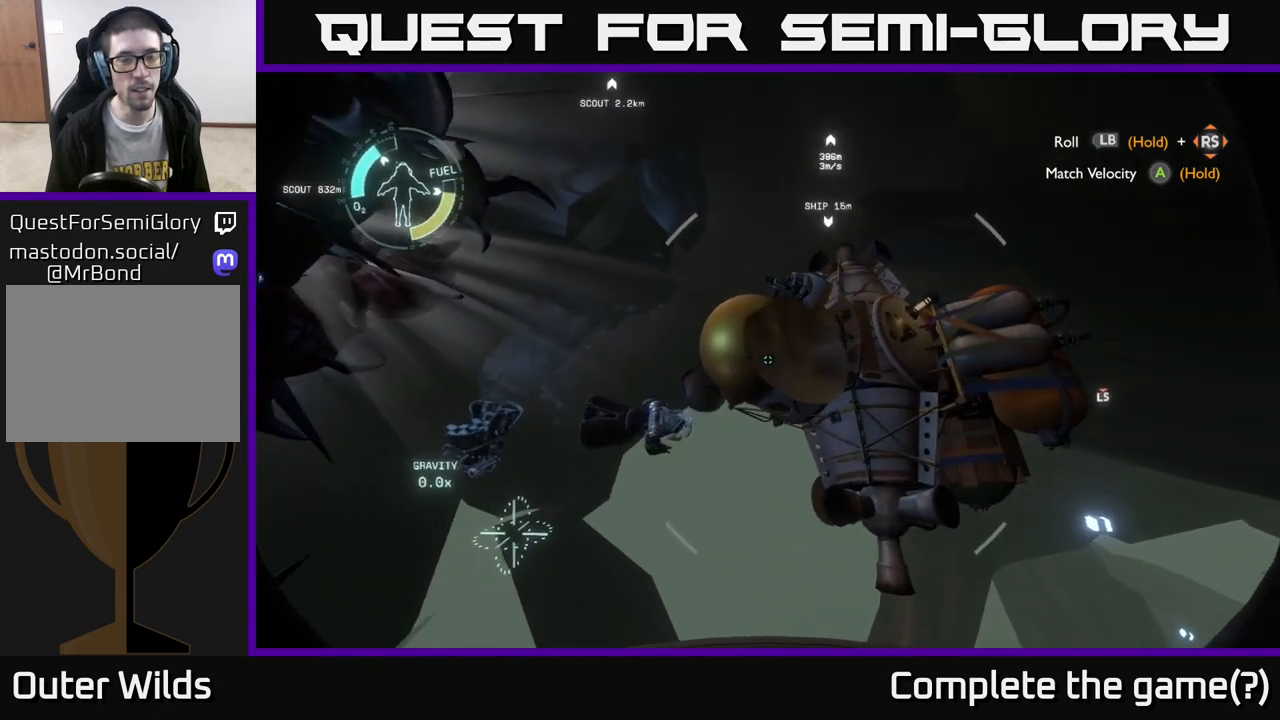
{"buttons": [], "left_stick": "down-left", "right_stick": "center", "events": [[17, "right_stick", "left"], [433, "left_stick", "down-left"], [433, "right_stick", "center"]]}
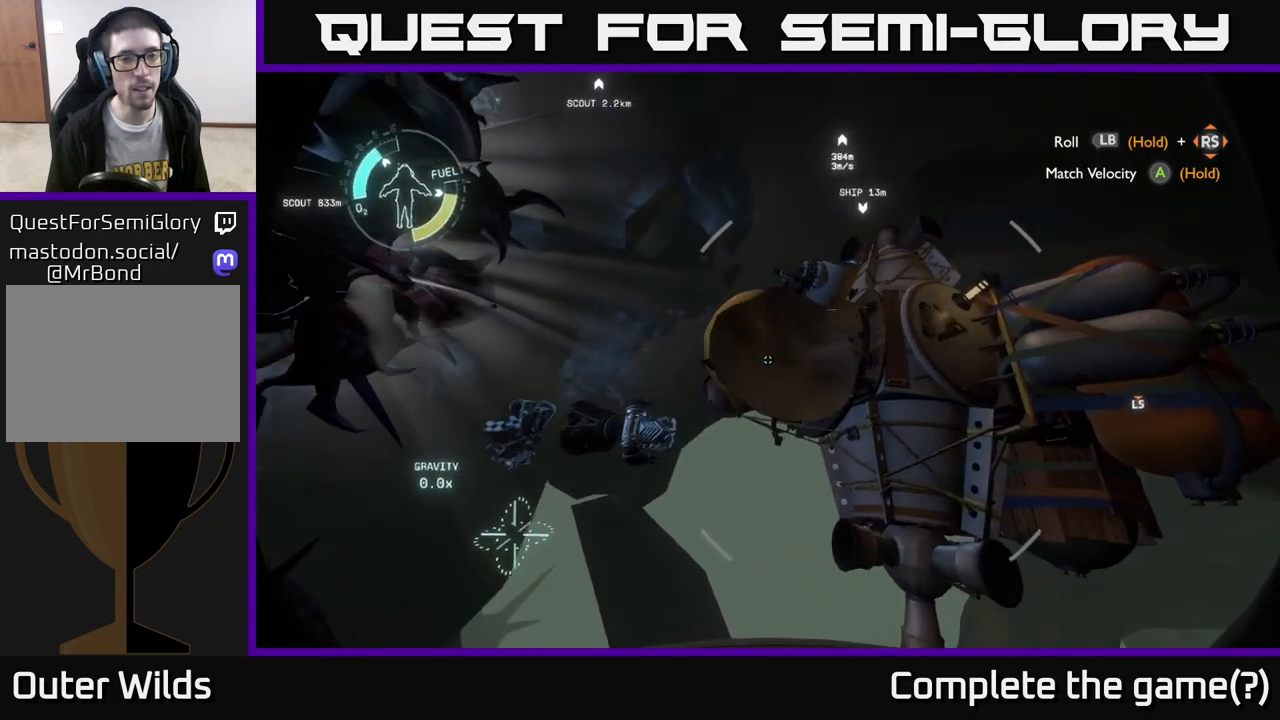
{"buttons": ["L2"], "left_stick": "center", "right_stick": "center", "events": [[150, "left_stick", "center"], [283, "L2", "down"]]}
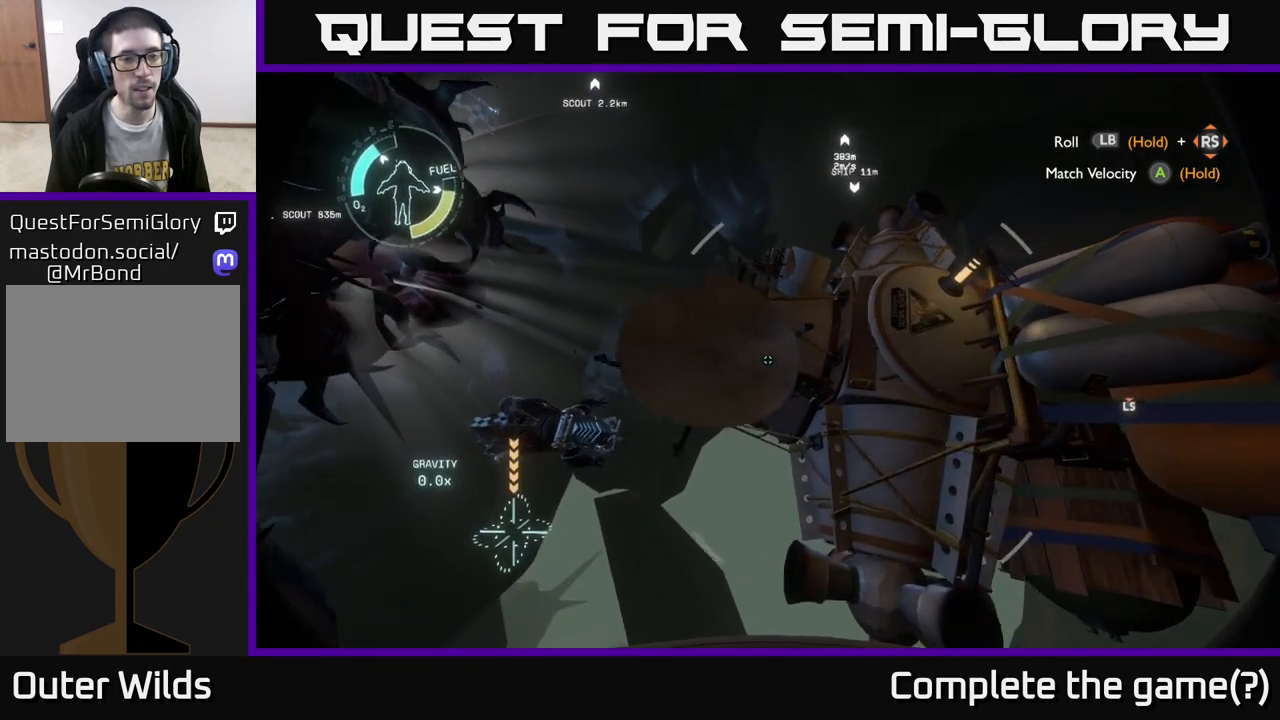
{"buttons": [], "left_stick": "center", "right_stick": "center", "events": [[200, "L2", "up"]]}
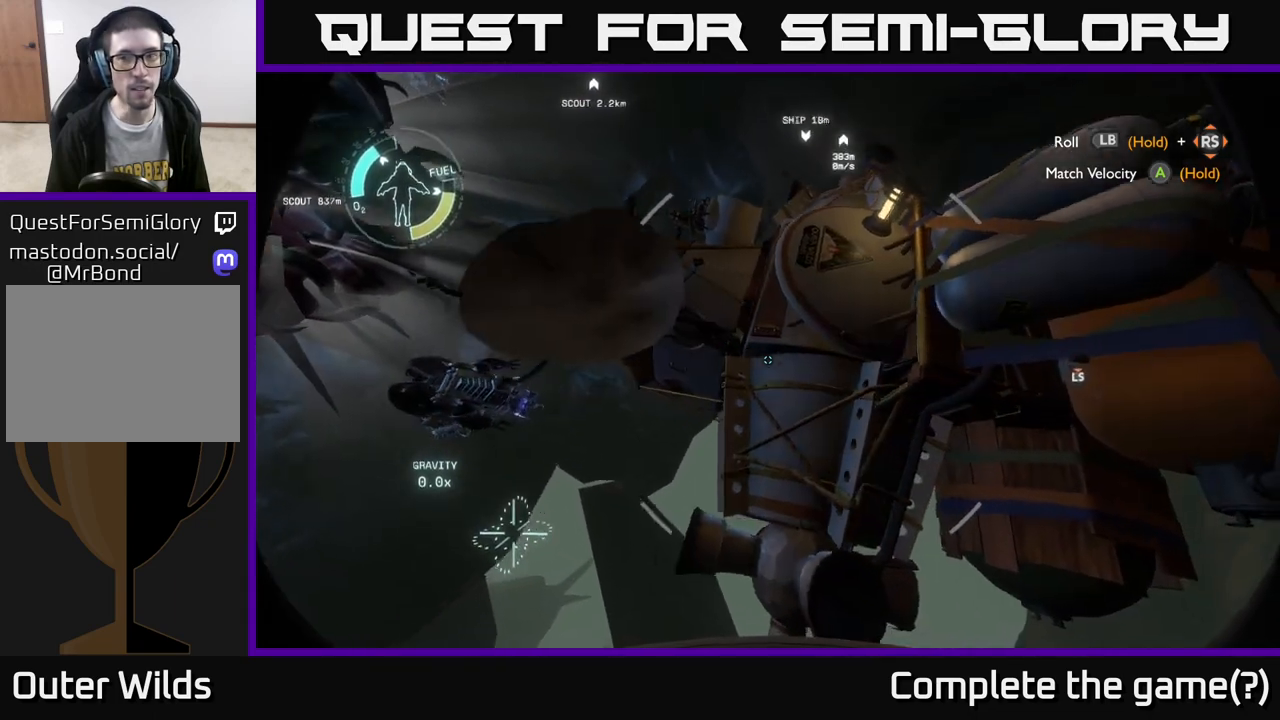
{"buttons": [], "left_stick": "left", "right_stick": "center", "events": [[33, "left_stick", "down"], [83, "right_stick", "left"], [250, "left_stick", "center"], [433, "right_stick", "center"], [483, "left_stick", "left"]]}
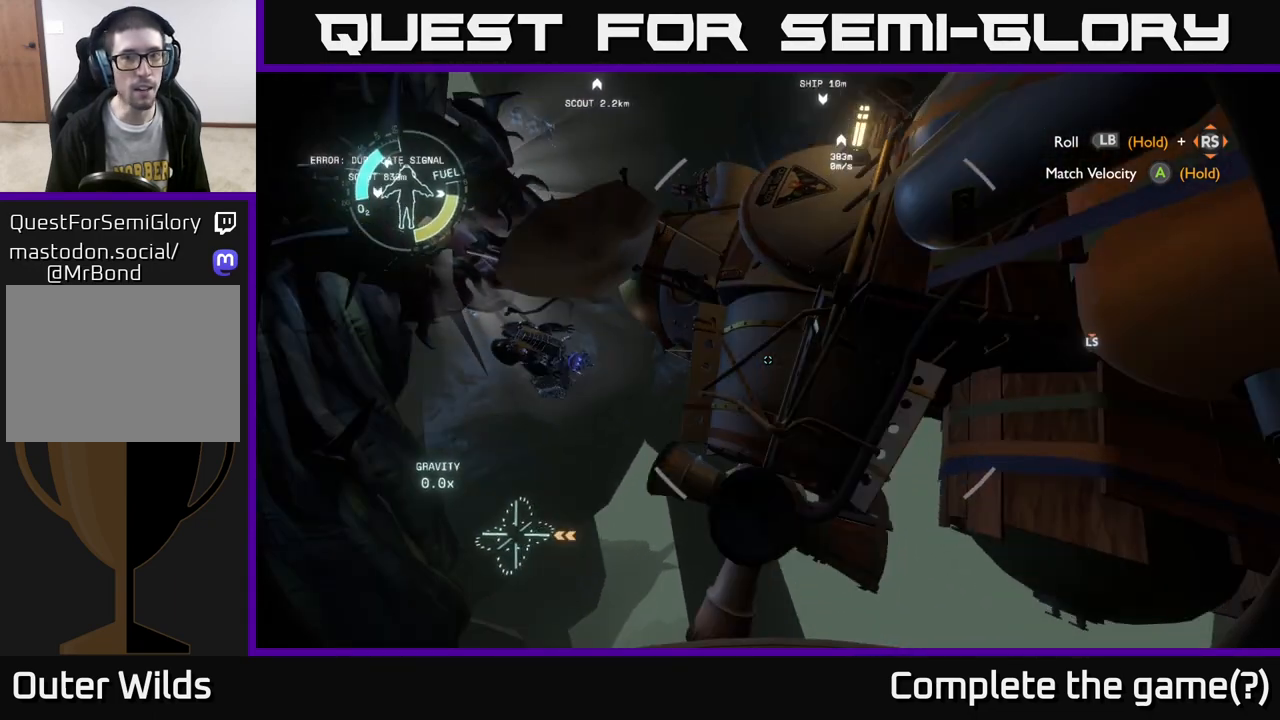
{"buttons": ["L2"], "left_stick": "center", "right_stick": "center", "events": [[117, "right_stick", "up"], [150, "left_stick", "center"], [317, "right_stick", "center"], [500, "L2", "down"]]}
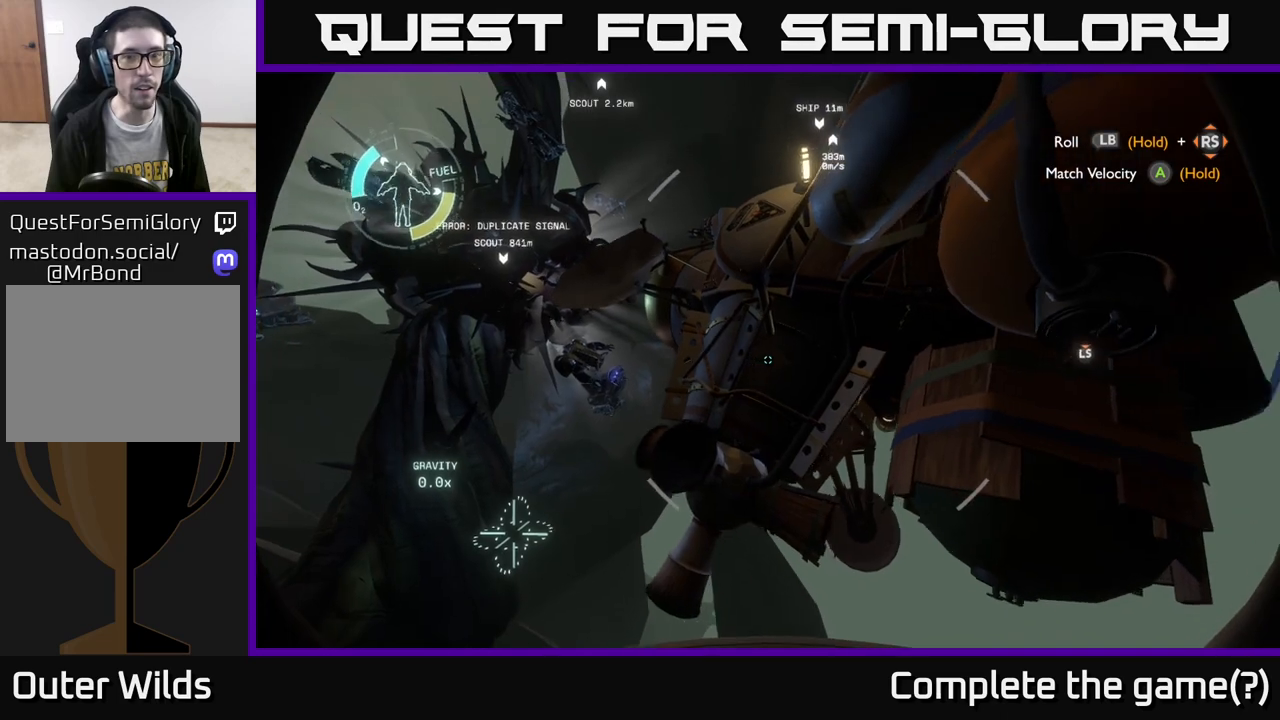
{"buttons": [], "left_stick": "up", "right_stick": "center", "events": [[50, "left_stick", "right"], [167, "right_stick", "down-right"], [217, "right_stick", "center"], [267, "L2", "up"], [283, "left_stick", "center"], [350, "left_stick", "up"]]}
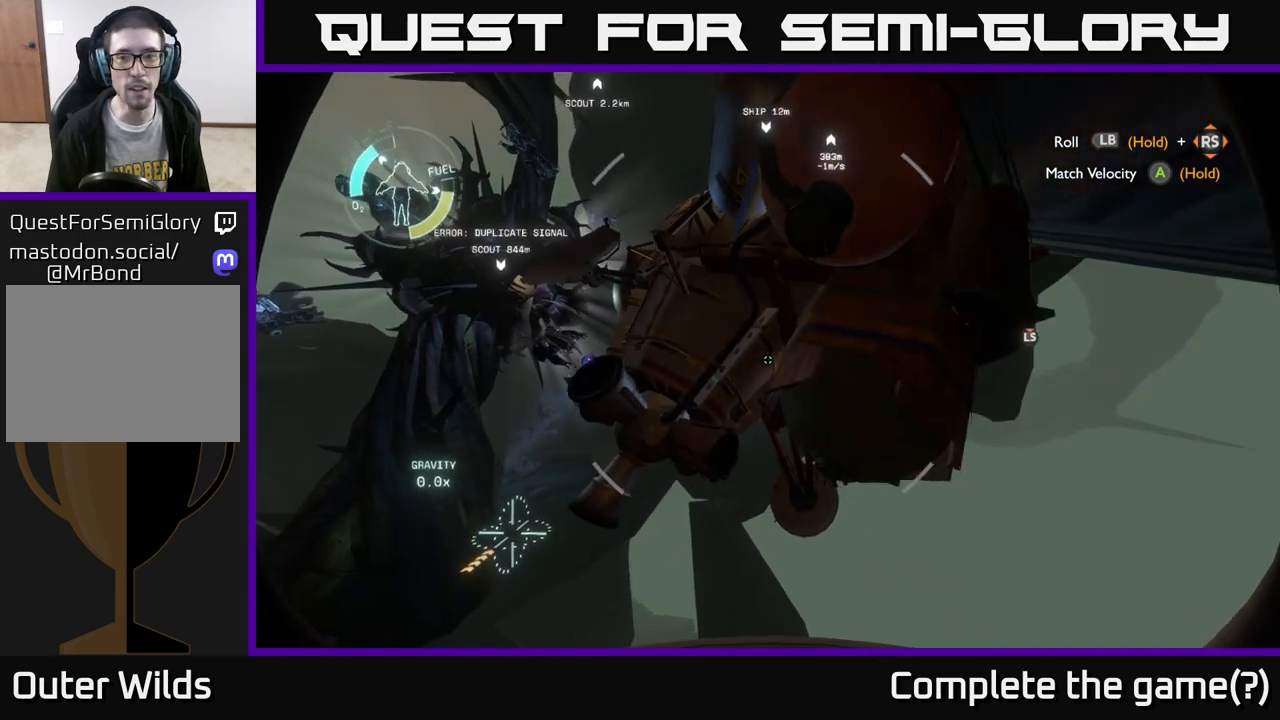
{"buttons": [], "left_stick": "up", "right_stick": "center", "events": [[83, "right_stick", "up"], [317, "right_stick", "center"]]}
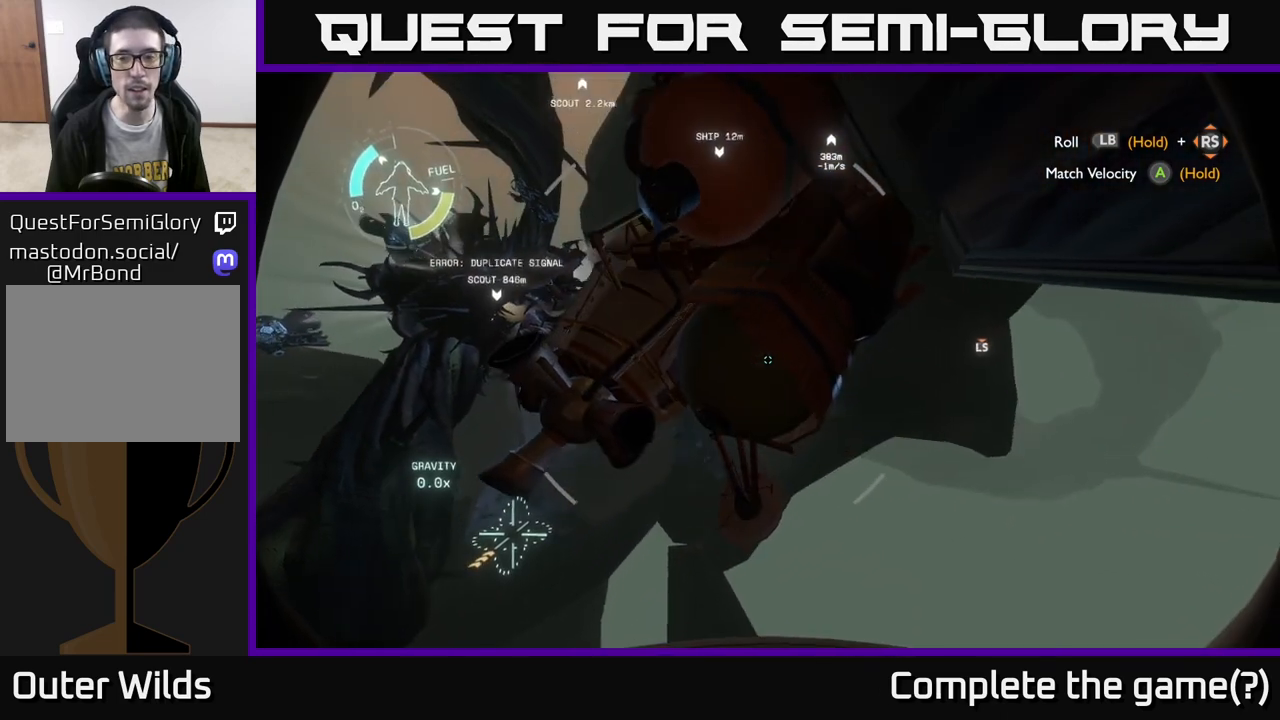
{"buttons": [], "left_stick": "center", "right_stick": "up-left", "events": [[150, "right_stick", "up-left"], [417, "left_stick", "center"]]}